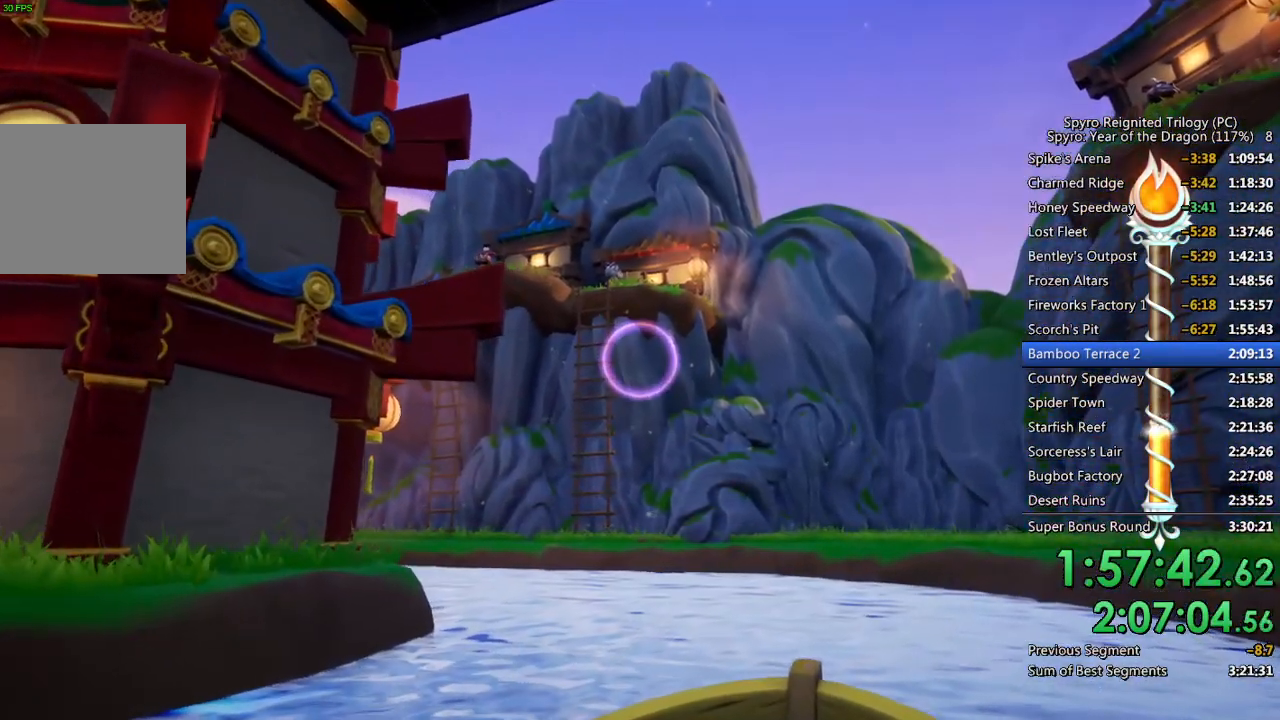
Gameplay with a controller (PlayStation layout); each line is a JSON object with the inputs held at the frame after it. "events" lists button and stick changes between this image and that frame as [ms after this image, input, new state], when the widget could be followed in between.
{"buttons": [], "left_stick": "left", "right_stick": "center", "events": [[83, "left_stick", "down-left"], [300, "left_stick", "center"], [483, "left_stick", "left"]]}
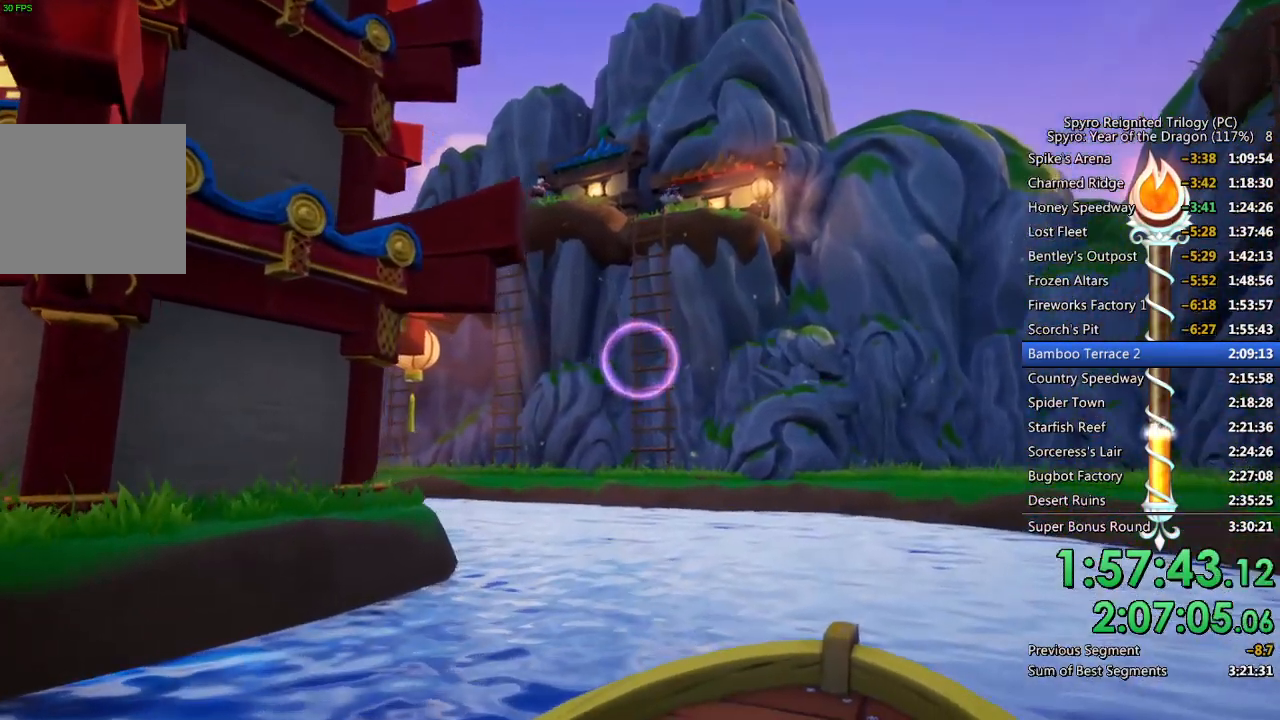
{"buttons": [], "left_stick": "center", "right_stick": "center", "events": [[150, "left_stick", "center"]]}
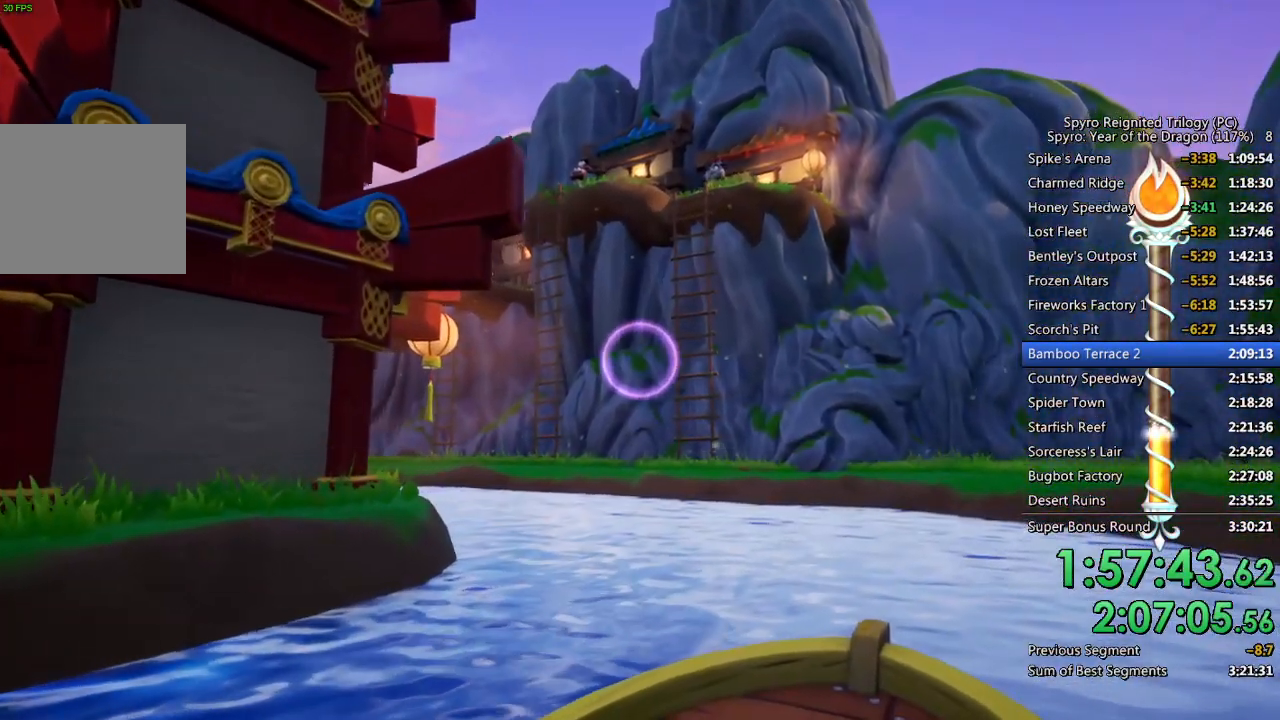
{"buttons": [], "left_stick": "center", "right_stick": "center", "events": []}
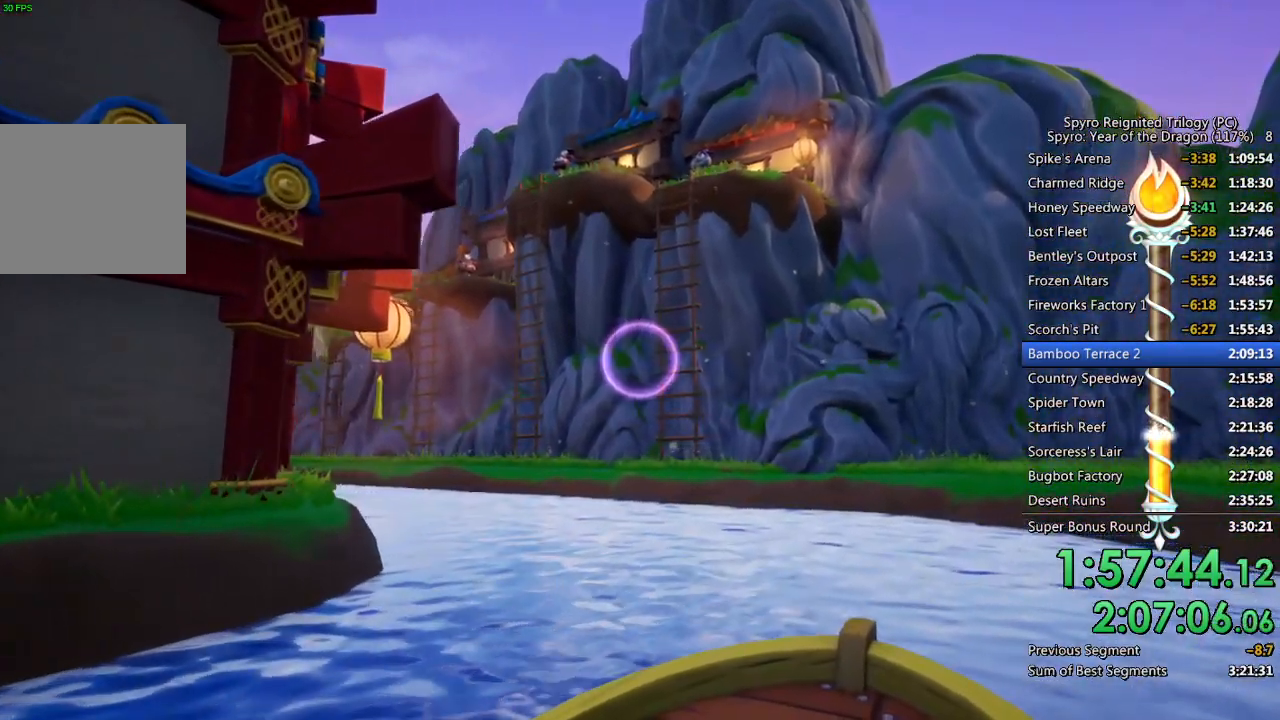
{"buttons": [], "left_stick": "left", "right_stick": "center", "events": [[100, "left_stick", "left"], [317, "left_stick", "center"], [483, "left_stick", "left"]]}
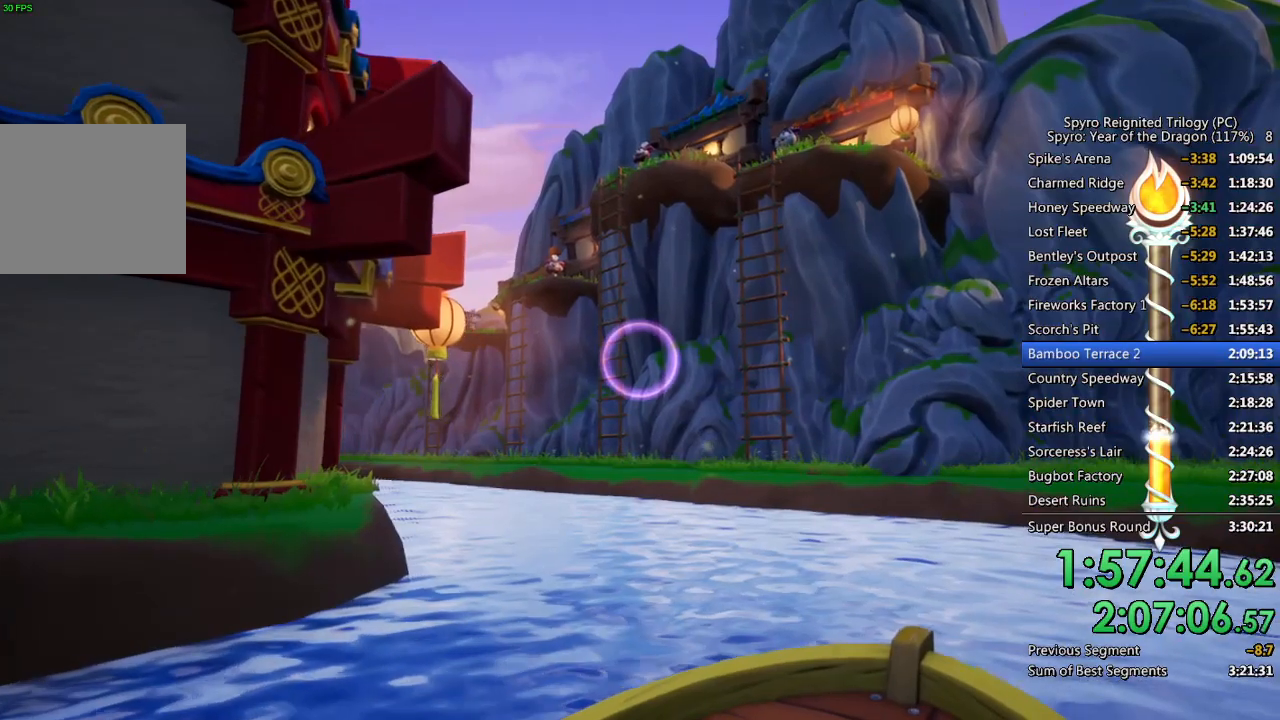
{"buttons": [], "left_stick": "center", "right_stick": "center", "events": [[133, "left_stick", "center"], [250, "left_stick", "left"], [433, "left_stick", "center"]]}
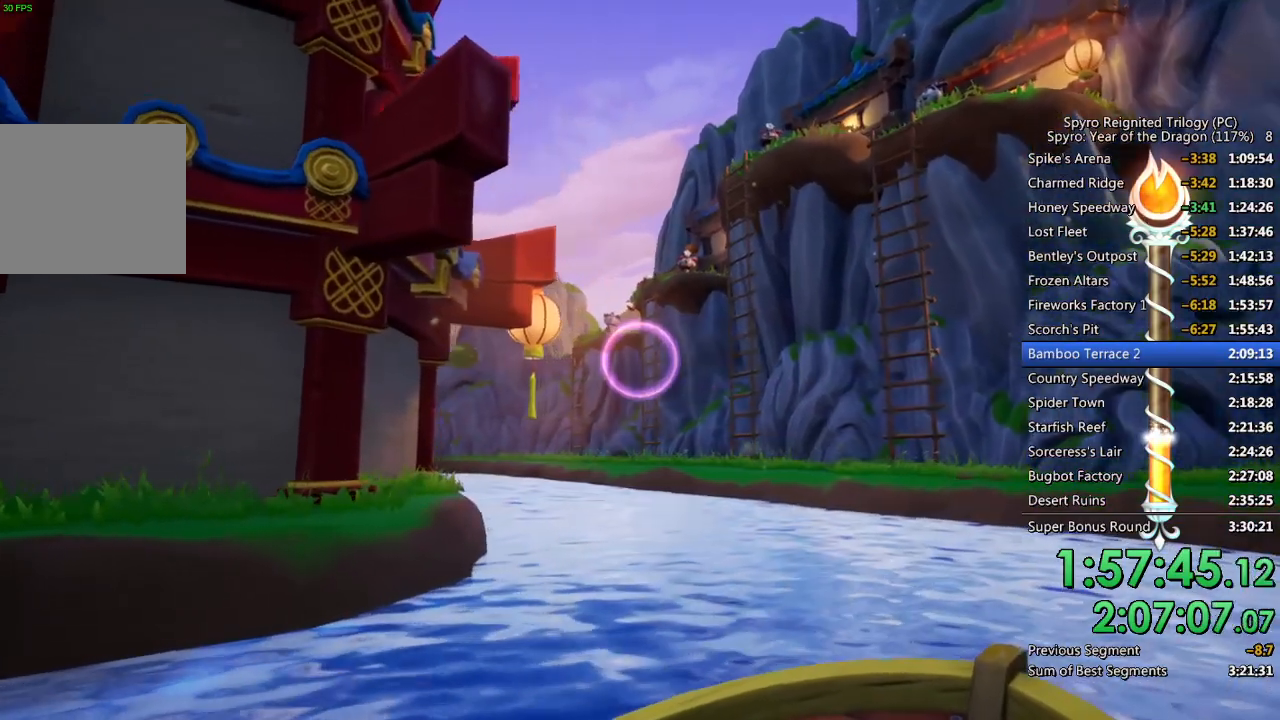
{"buttons": [], "left_stick": "left", "right_stick": "center", "events": [[100, "left_stick", "up-left"], [283, "left_stick", "up"], [433, "left_stick", "center"], [500, "left_stick", "left"]]}
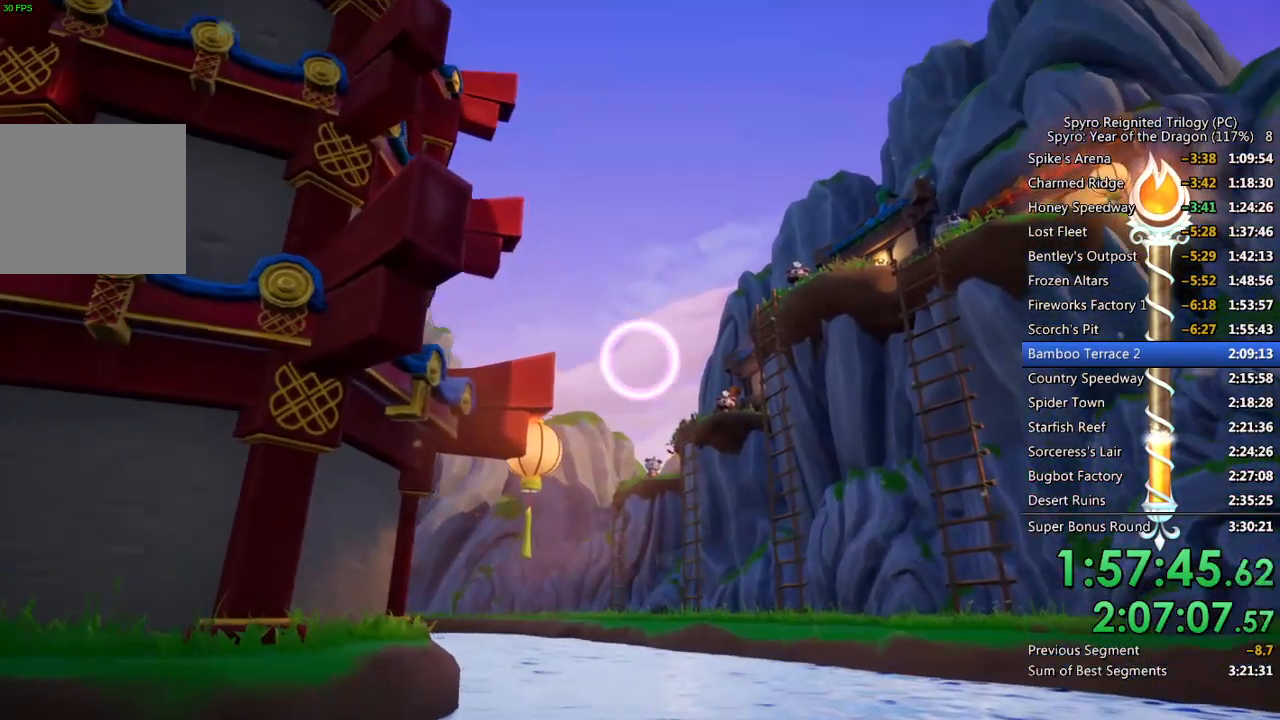
{"buttons": [], "left_stick": "center", "right_stick": "center", "events": [[117, "left_stick", "center"]]}
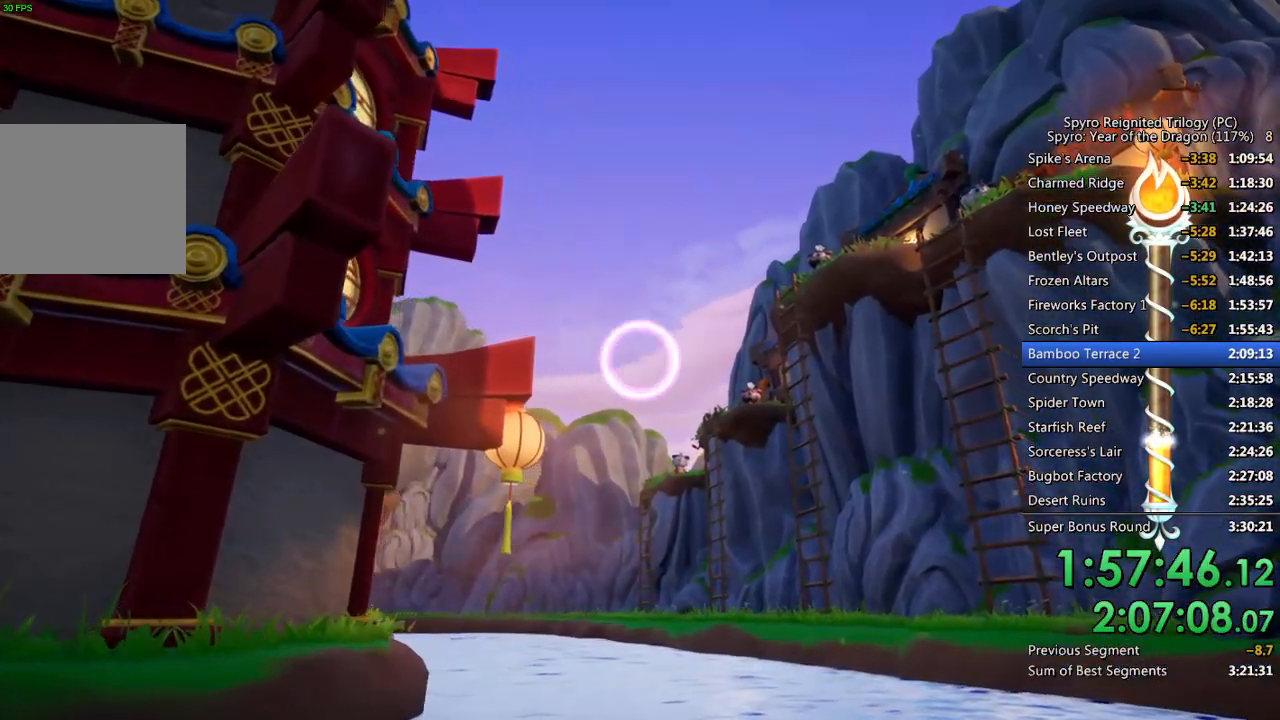
{"buttons": [], "left_stick": "center", "right_stick": "center", "events": [[33, "left_stick", "up-left"], [133, "left_stick", "center"], [433, "left_stick", "right"], [500, "left_stick", "center"]]}
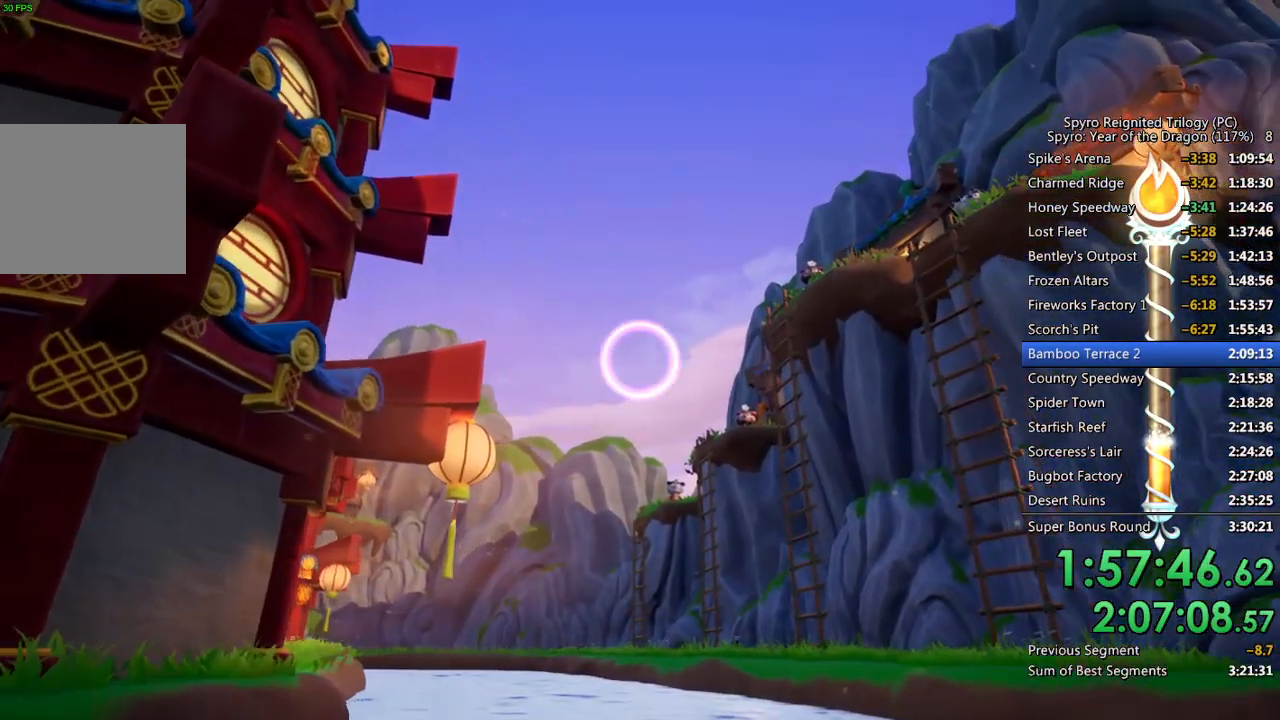
{"buttons": [], "left_stick": "center", "right_stick": "center", "events": []}
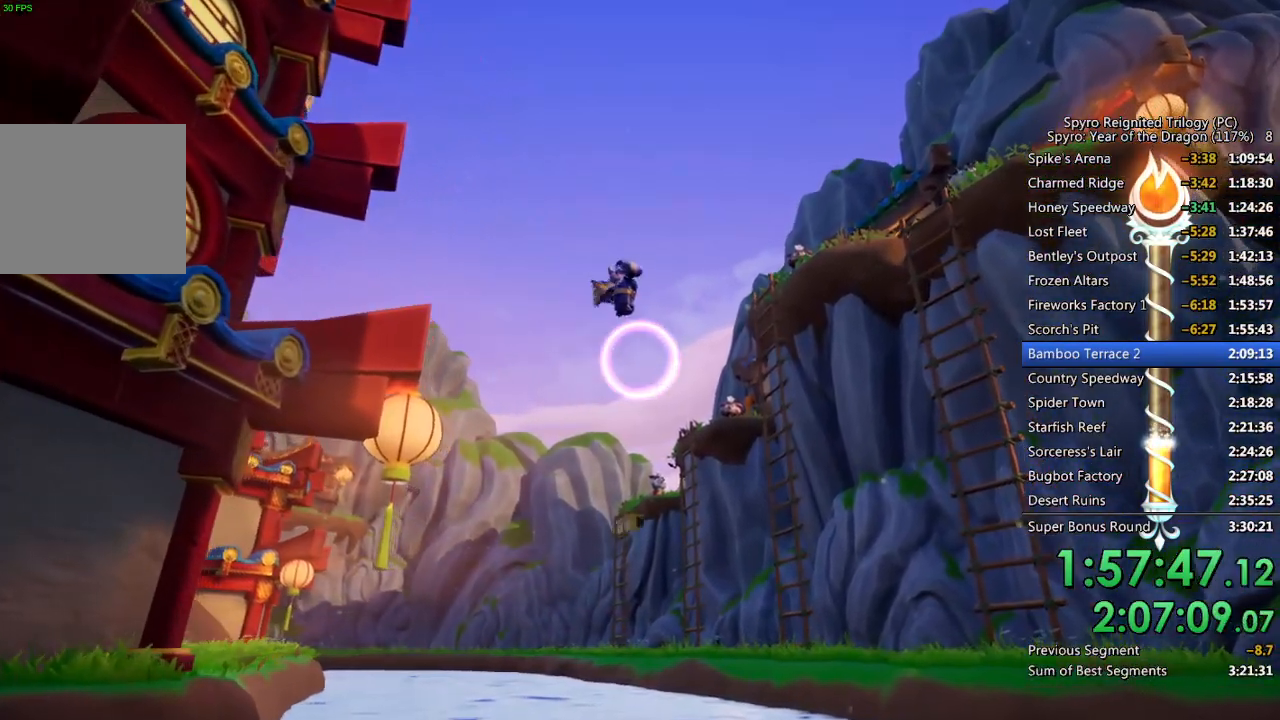
{"buttons": ["CIRCLE"], "left_stick": "center", "right_stick": "center", "events": [[183, "left_stick", "up-left"], [250, "CIRCLE", "down"], [250, "left_stick", "center"], [317, "CIRCLE", "up"], [367, "CIRCLE", "down"], [433, "CIRCLE", "up"], [500, "CIRCLE", "down"]]}
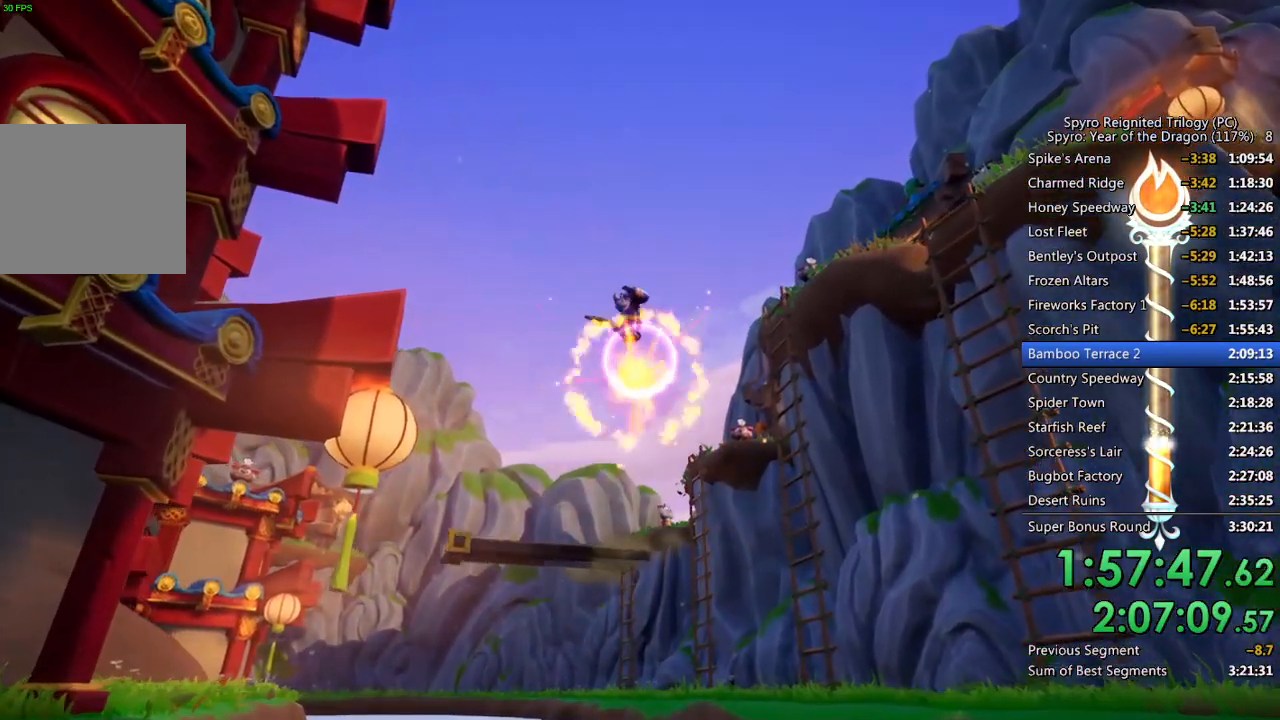
{"buttons": [], "left_stick": "center", "right_stick": "center", "events": [[50, "CIRCLE", "up"], [117, "CIRCLE", "down"], [183, "CIRCLE", "up"], [233, "CIRCLE", "down"], [300, "CIRCLE", "up"], [350, "CIRCLE", "down"], [433, "CIRCLE", "up"]]}
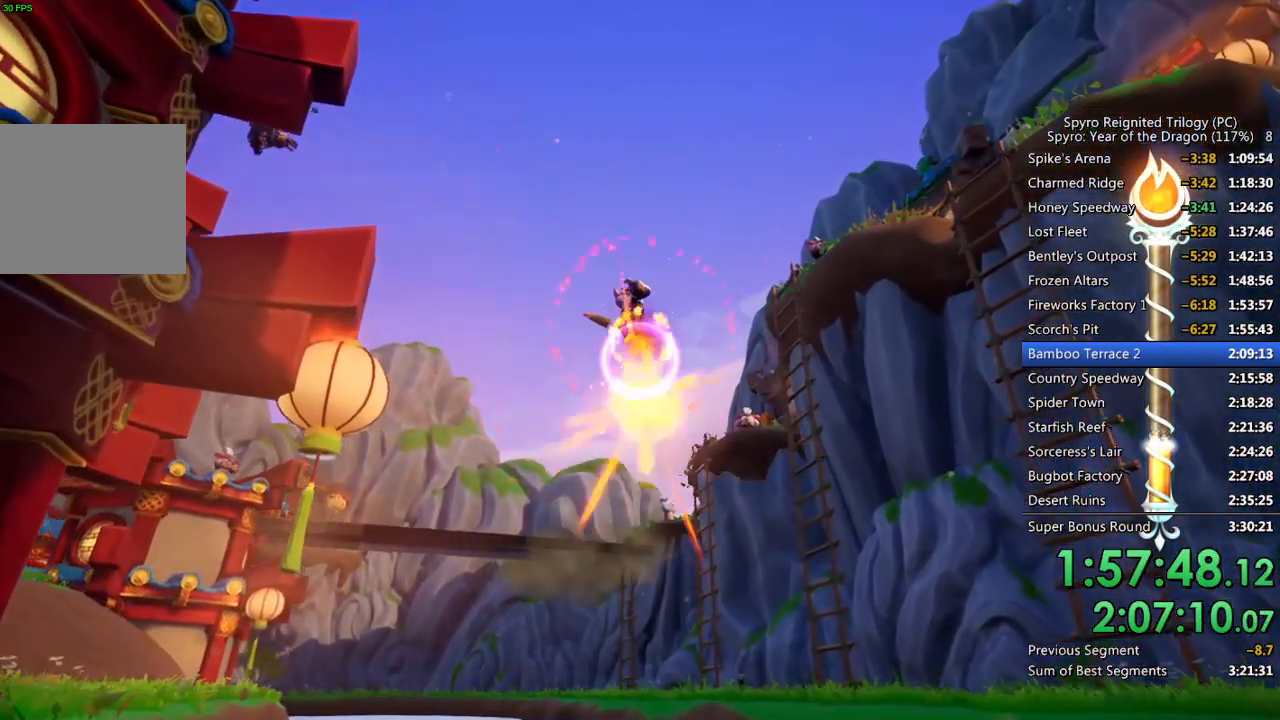
{"buttons": [], "left_stick": "left", "right_stick": "center", "events": [[67, "left_stick", "left"], [200, "left_stick", "center"], [317, "left_stick", "left"]]}
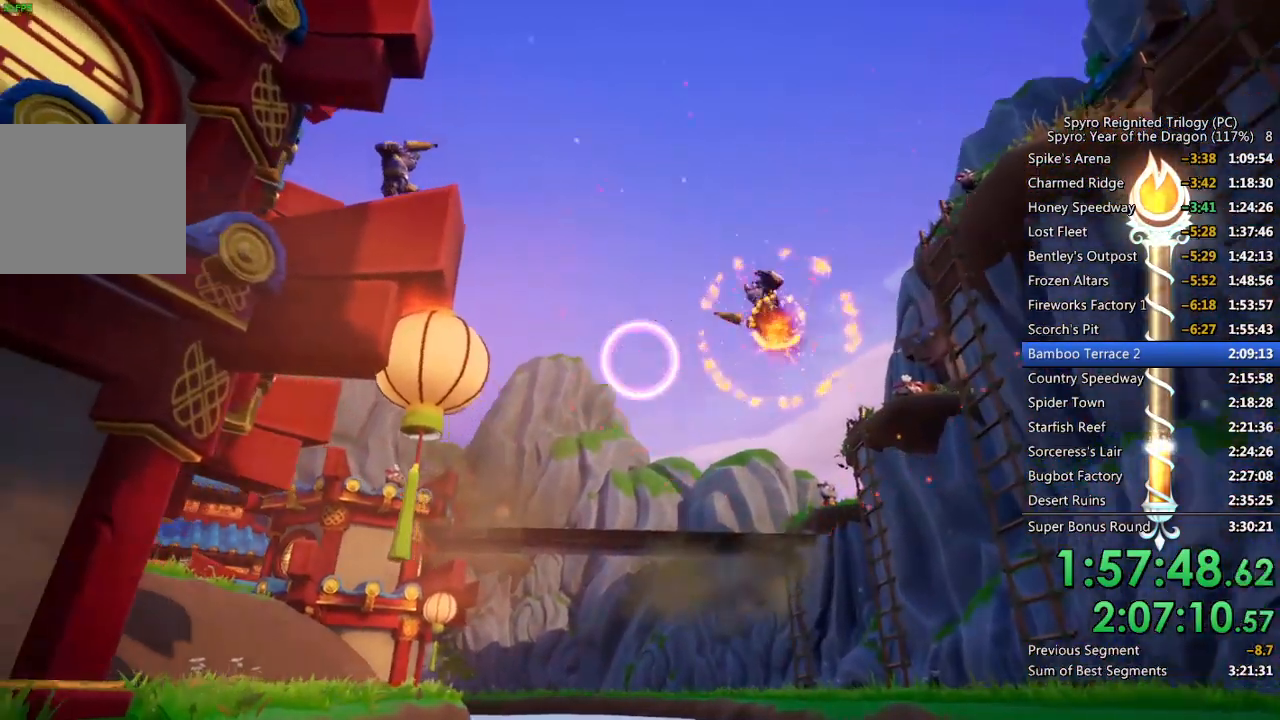
{"buttons": [], "left_stick": "left", "right_stick": "center", "events": [[50, "left_stick", "center"], [133, "left_stick", "left"], [317, "left_stick", "center"], [400, "left_stick", "left"]]}
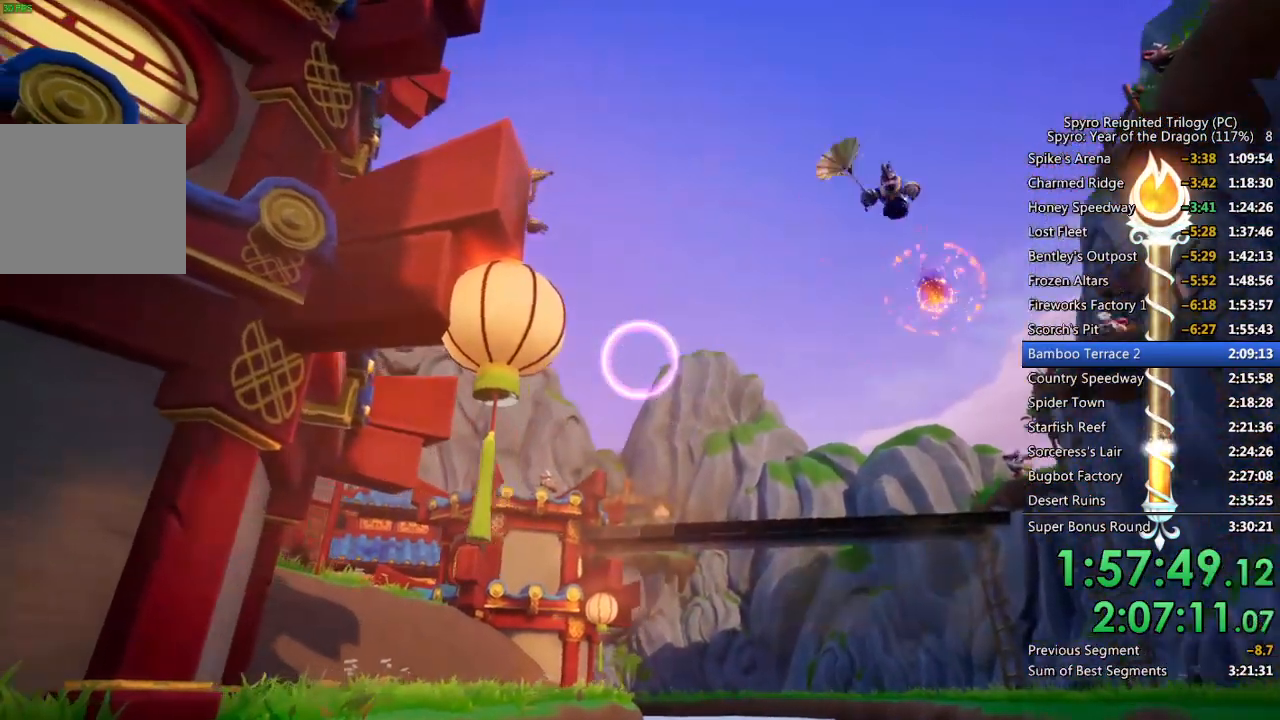
{"buttons": ["CIRCLE"], "left_stick": "up", "right_stick": "center", "events": [[100, "left_stick", "center"], [150, "left_stick", "left"], [267, "left_stick", "center"], [350, "left_stick", "up-left"], [483, "CIRCLE", "down"], [483, "left_stick", "up"]]}
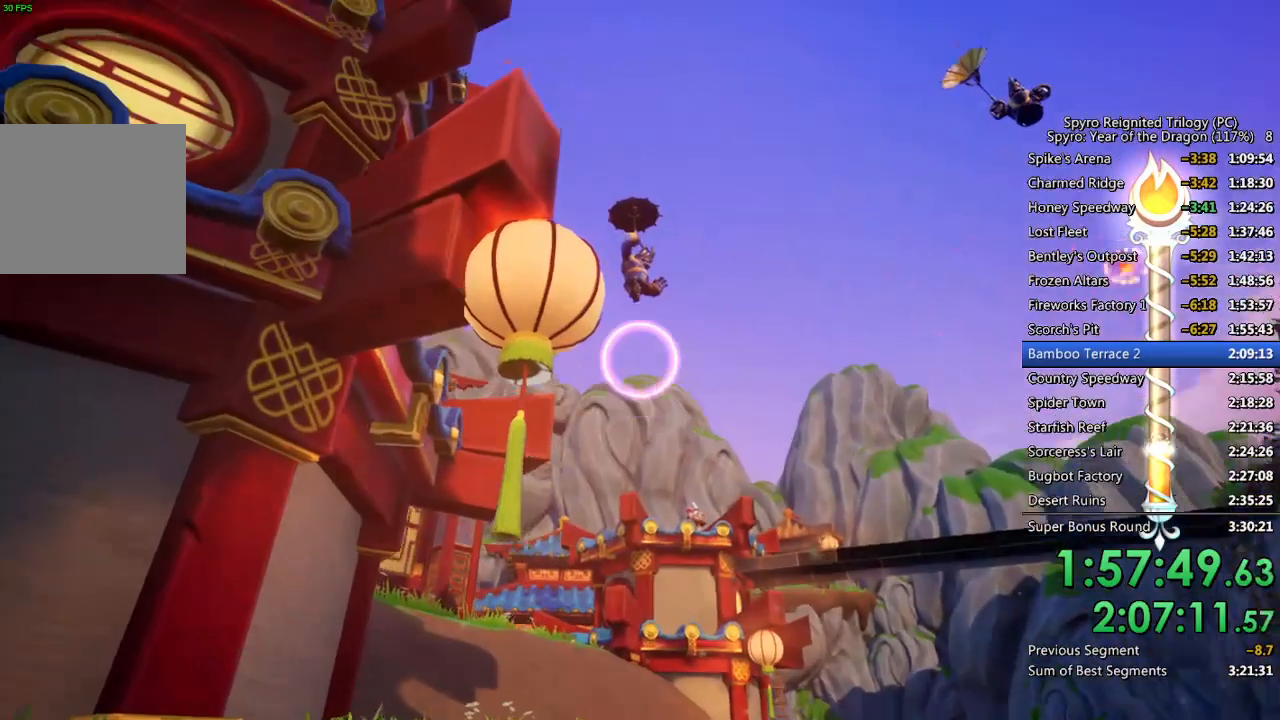
{"buttons": ["CIRCLE"], "left_stick": "center", "right_stick": "center", "events": [[17, "left_stick", "center"], [50, "CIRCLE", "up"], [100, "CIRCLE", "down"], [183, "CIRCLE", "up"], [217, "left_stick", "up-left"], [233, "CIRCLE", "down"], [300, "CIRCLE", "up"], [300, "left_stick", "center"], [350, "CIRCLE", "down"], [417, "CIRCLE", "up"], [483, "CIRCLE", "down"]]}
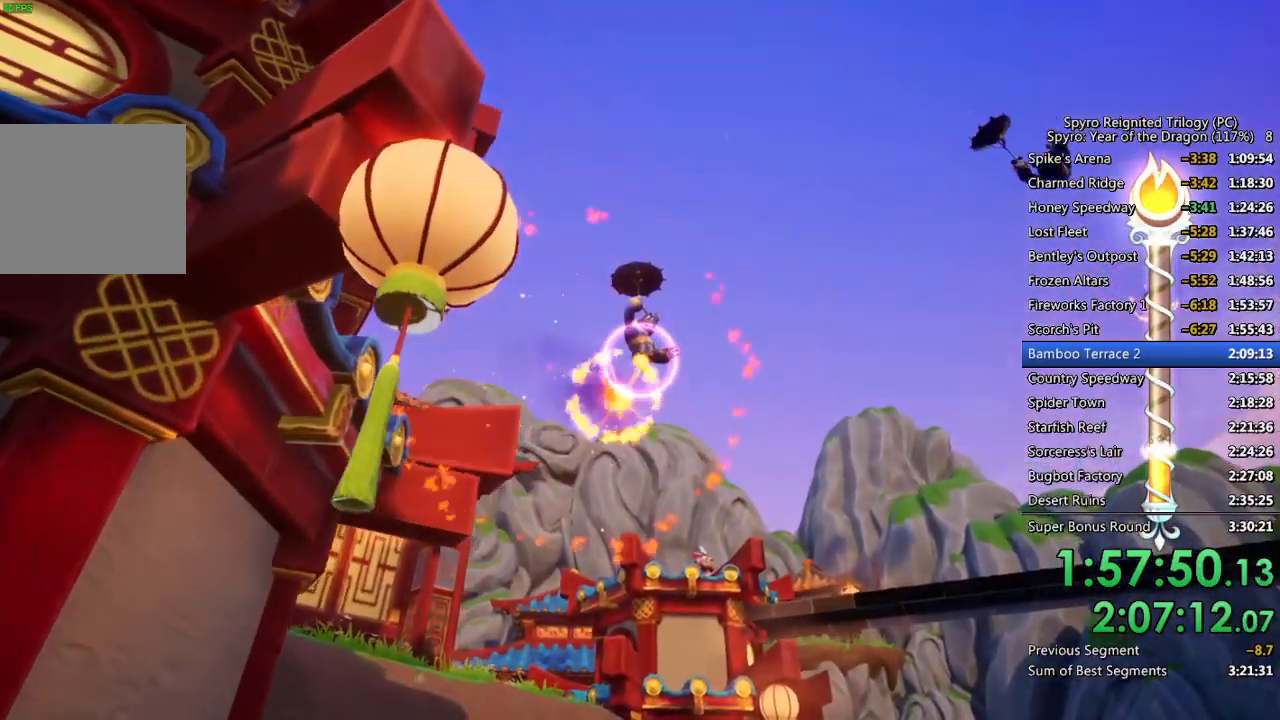
{"buttons": [], "left_stick": "center", "right_stick": "center", "events": [[33, "CIRCLE", "up"], [100, "CIRCLE", "down"], [117, "left_stick", "down"], [150, "CIRCLE", "up"], [167, "left_stick", "center"], [217, "CIRCLE", "down"], [250, "CIRCLE", "up"]]}
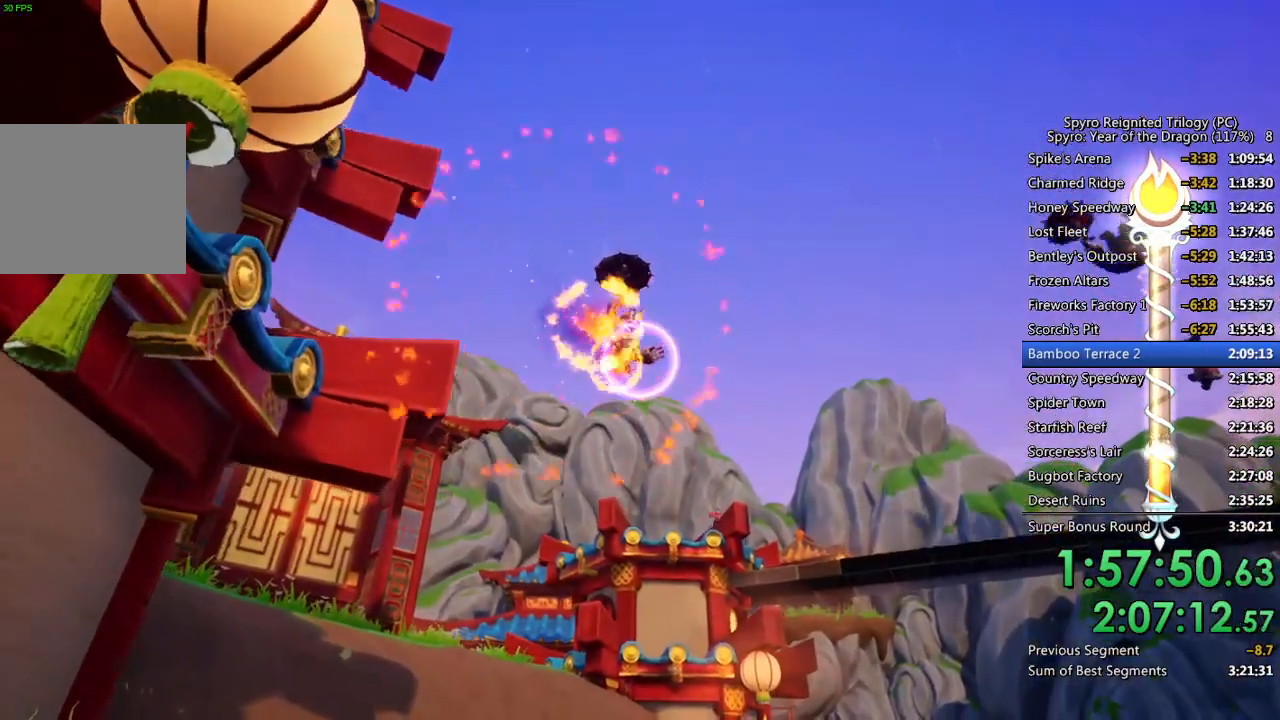
{"buttons": [], "left_stick": "center", "right_stick": "center", "events": []}
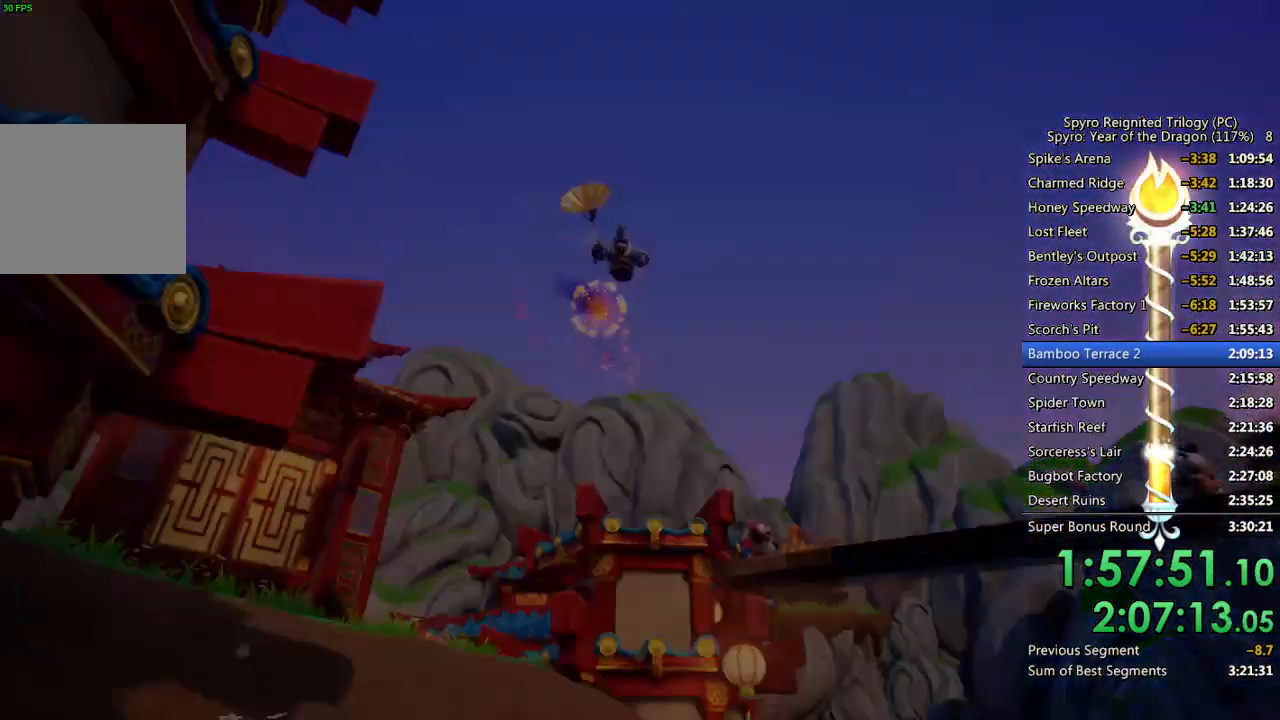
{"buttons": ["CROSS"], "left_stick": "center", "right_stick": "center", "events": [[467, "CROSS", "down"]]}
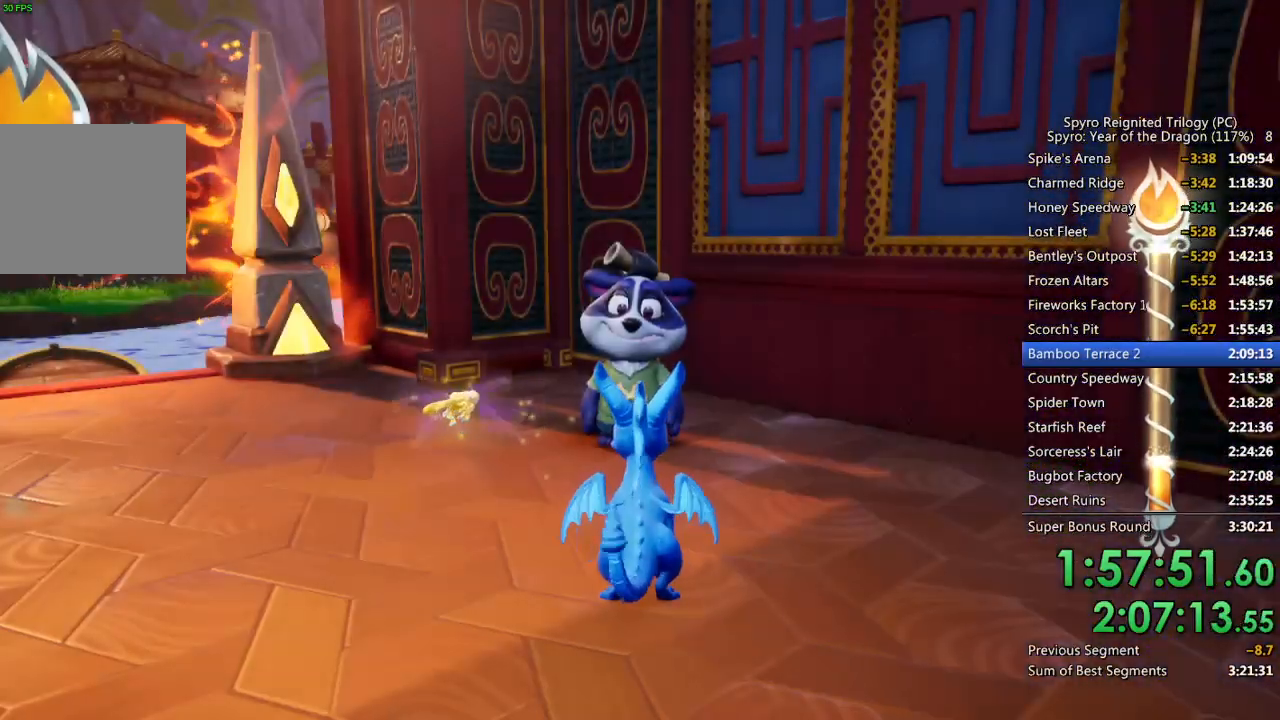
{"buttons": [], "left_stick": "center", "right_stick": "center", "events": [[33, "CROSS", "up"], [83, "CROSS", "down"], [150, "CROSS", "up"], [200, "CROSS", "down"], [267, "CROSS", "up"], [317, "CROSS", "down"], [383, "CROSS", "up"], [433, "CROSS", "down"], [483, "CROSS", "up"]]}
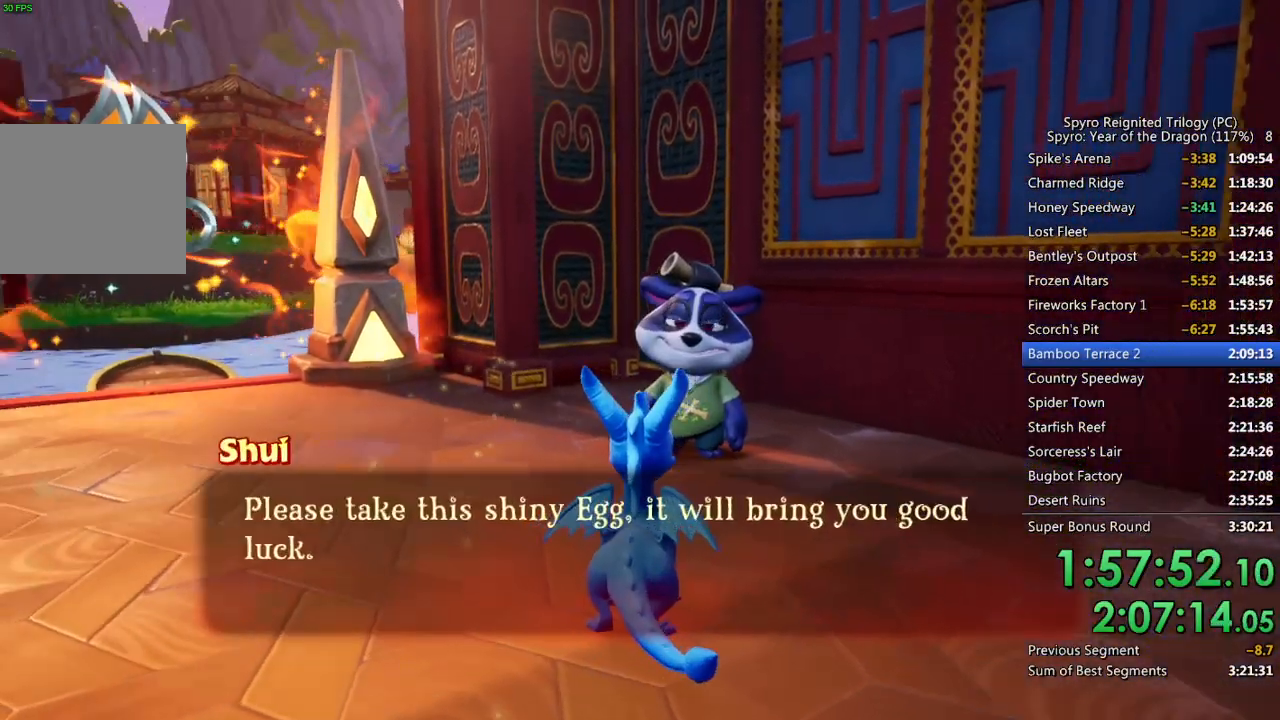
{"buttons": ["CROSS"], "left_stick": "center", "right_stick": "center", "events": [[50, "CROSS", "down"], [100, "CROSS", "up"], [167, "CROSS", "down"], [217, "CROSS", "up"], [267, "CROSS", "down"], [333, "CROSS", "up"], [383, "CROSS", "down"], [433, "CROSS", "up"], [500, "CROSS", "down"]]}
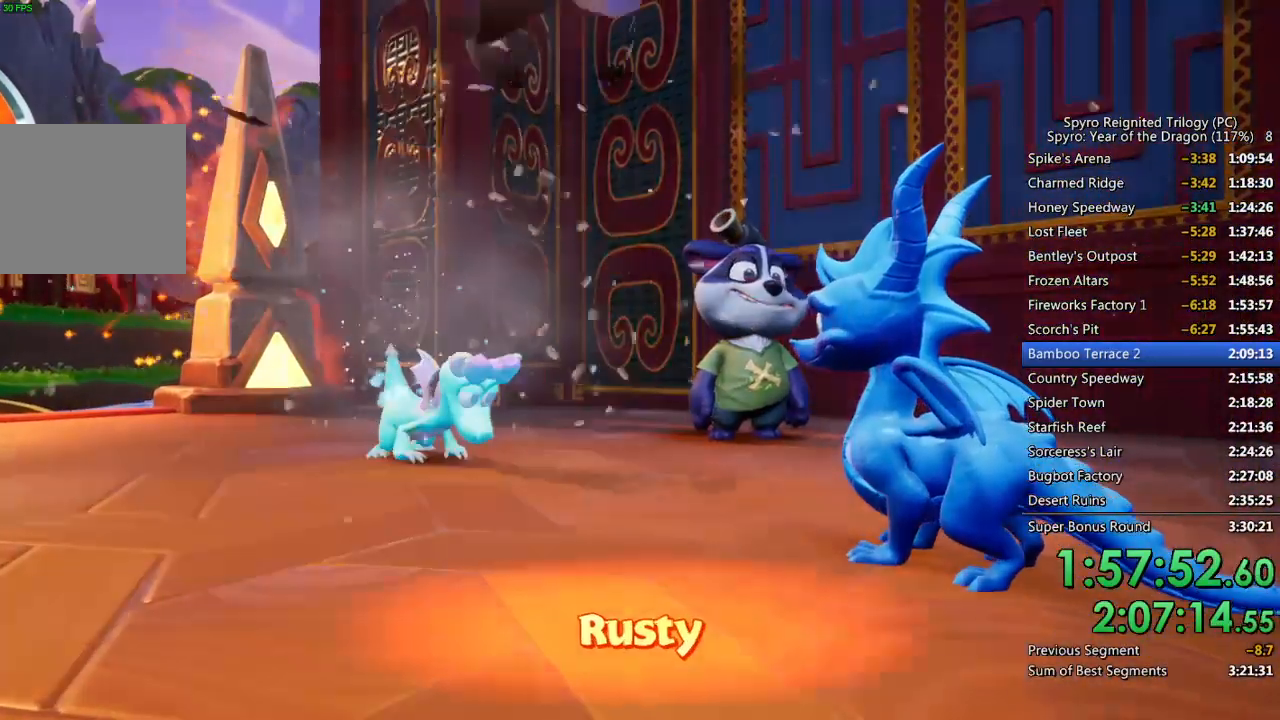
{"buttons": [], "left_stick": "center", "right_stick": "center", "events": [[50, "CROSS", "up"], [100, "CROSS", "down"], [183, "CROSS", "up"]]}
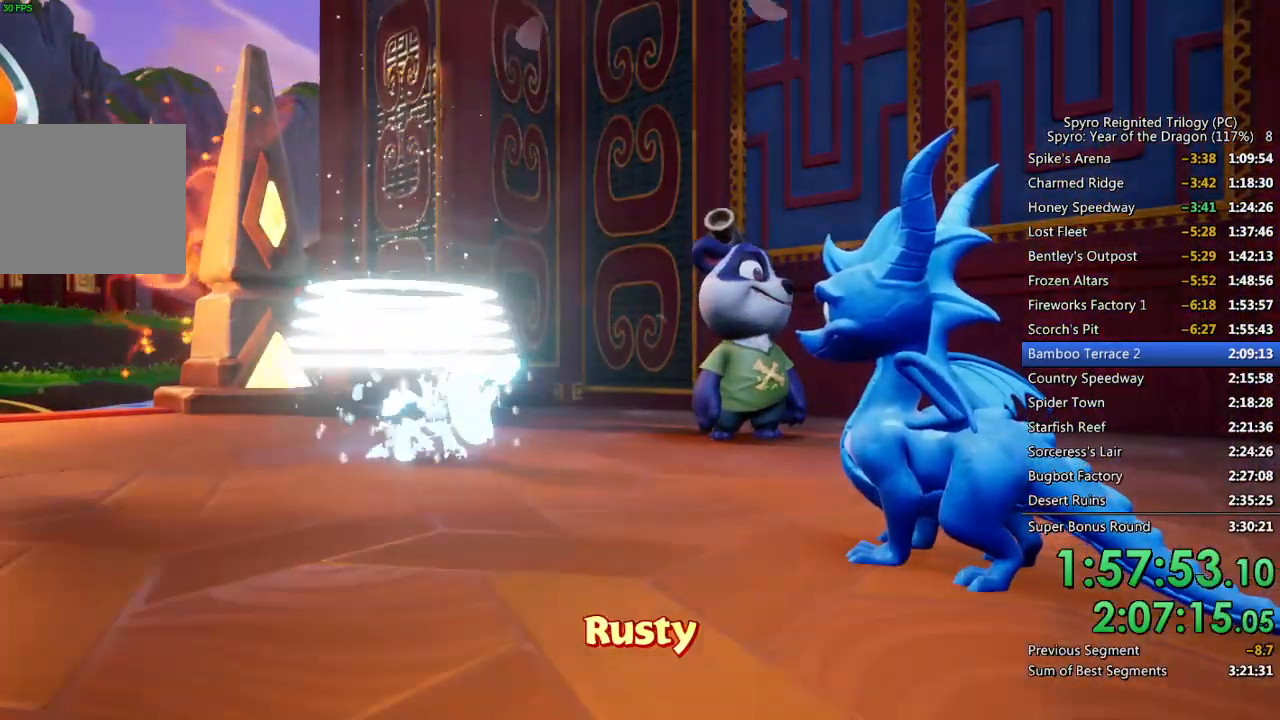
{"buttons": [], "left_stick": "center", "right_stick": "center", "events": []}
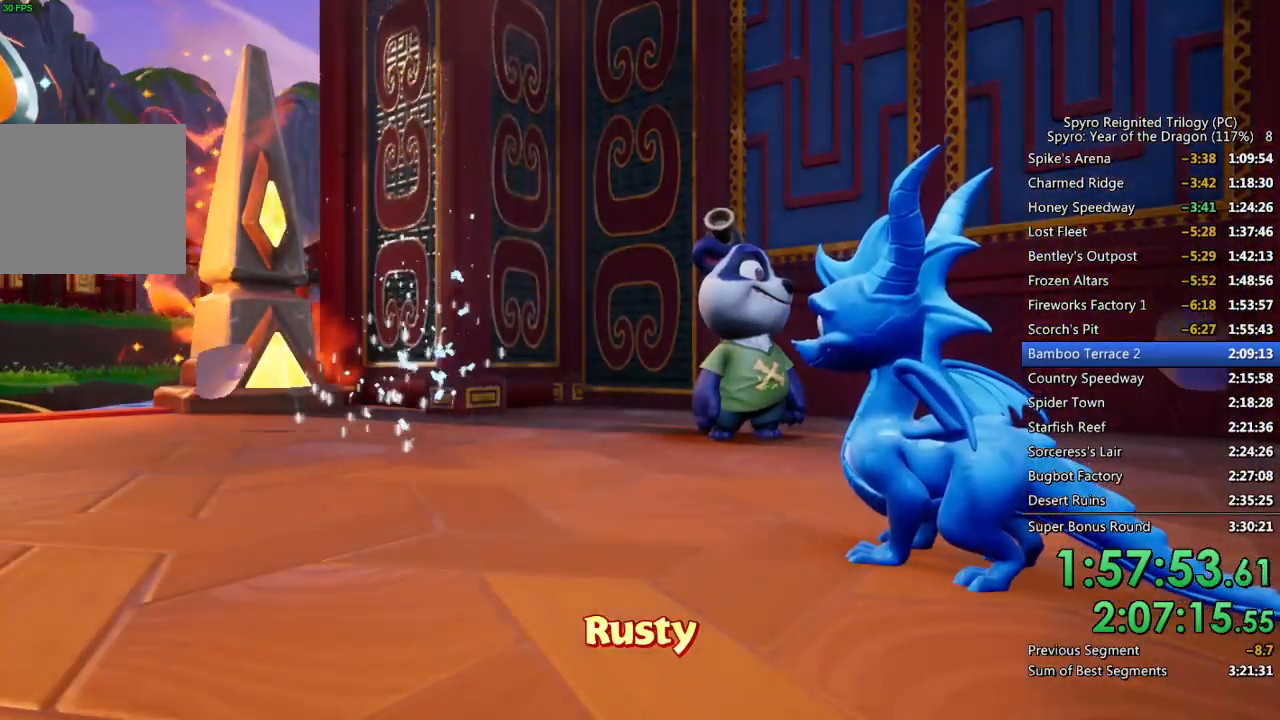
{"buttons": [], "left_stick": "center", "right_stick": "center", "events": []}
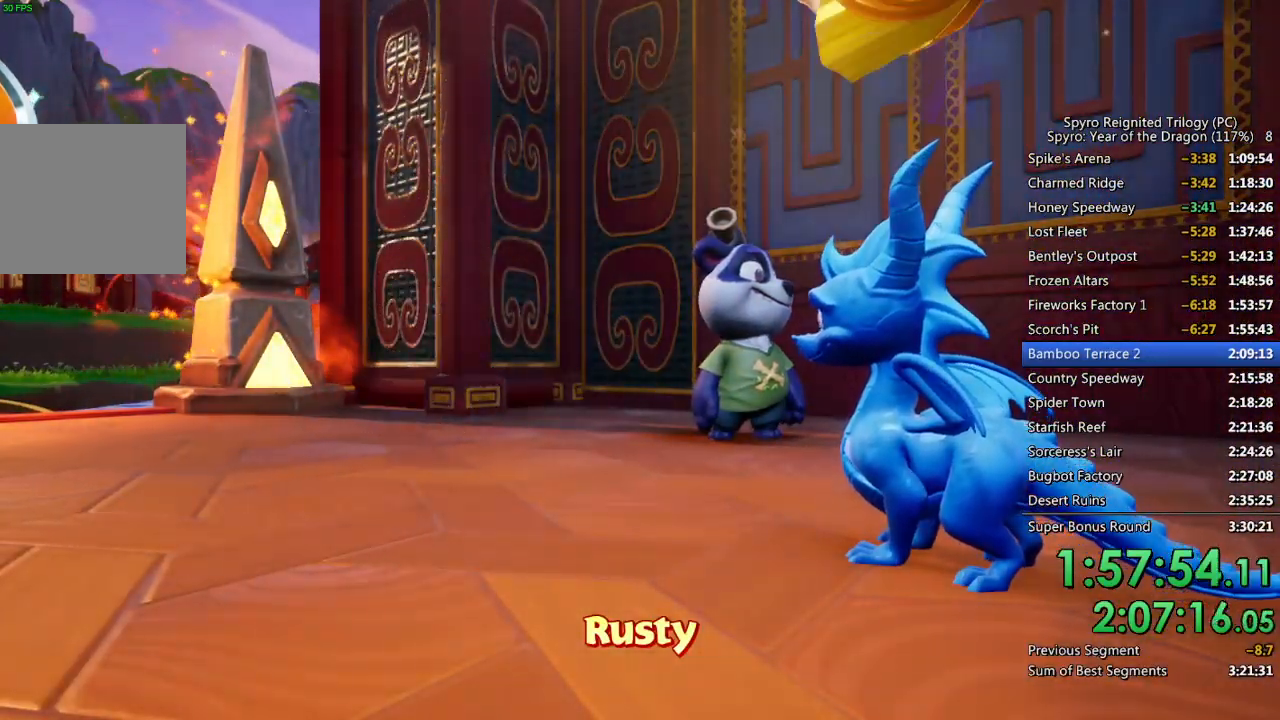
{"buttons": [], "left_stick": "center", "right_stick": "center", "events": []}
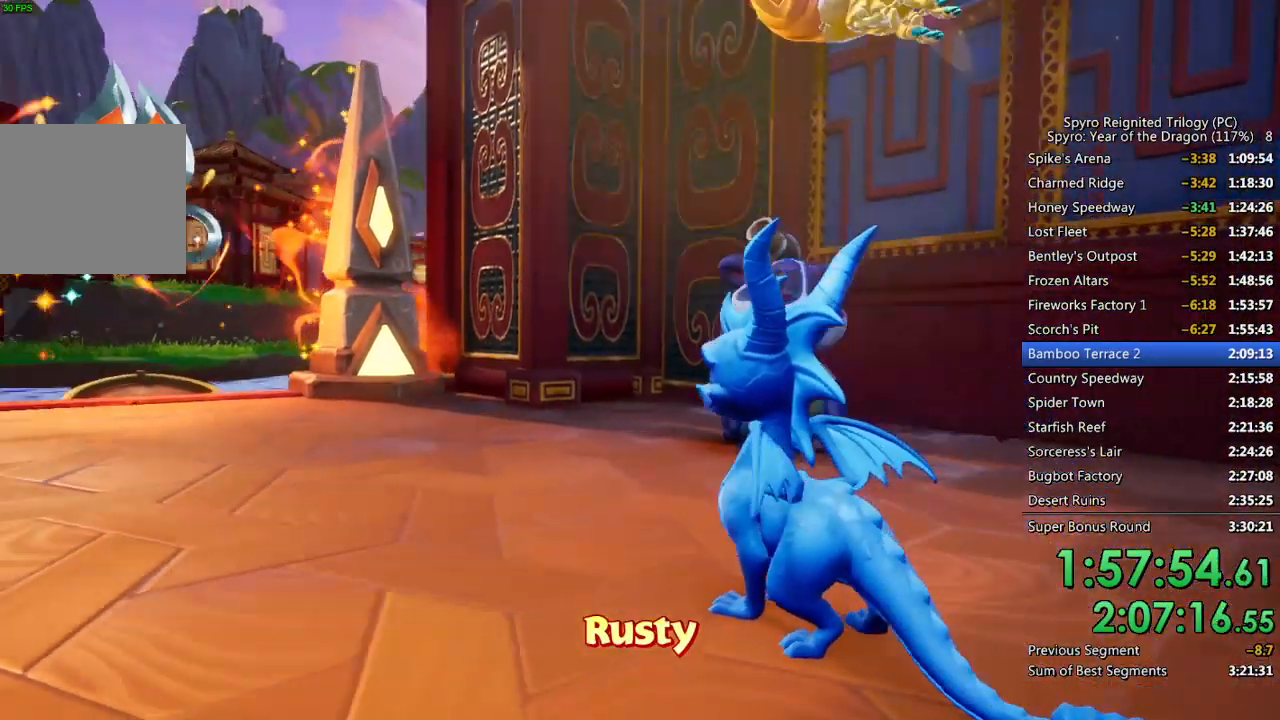
{"buttons": [], "left_stick": "center", "right_stick": "center", "events": []}
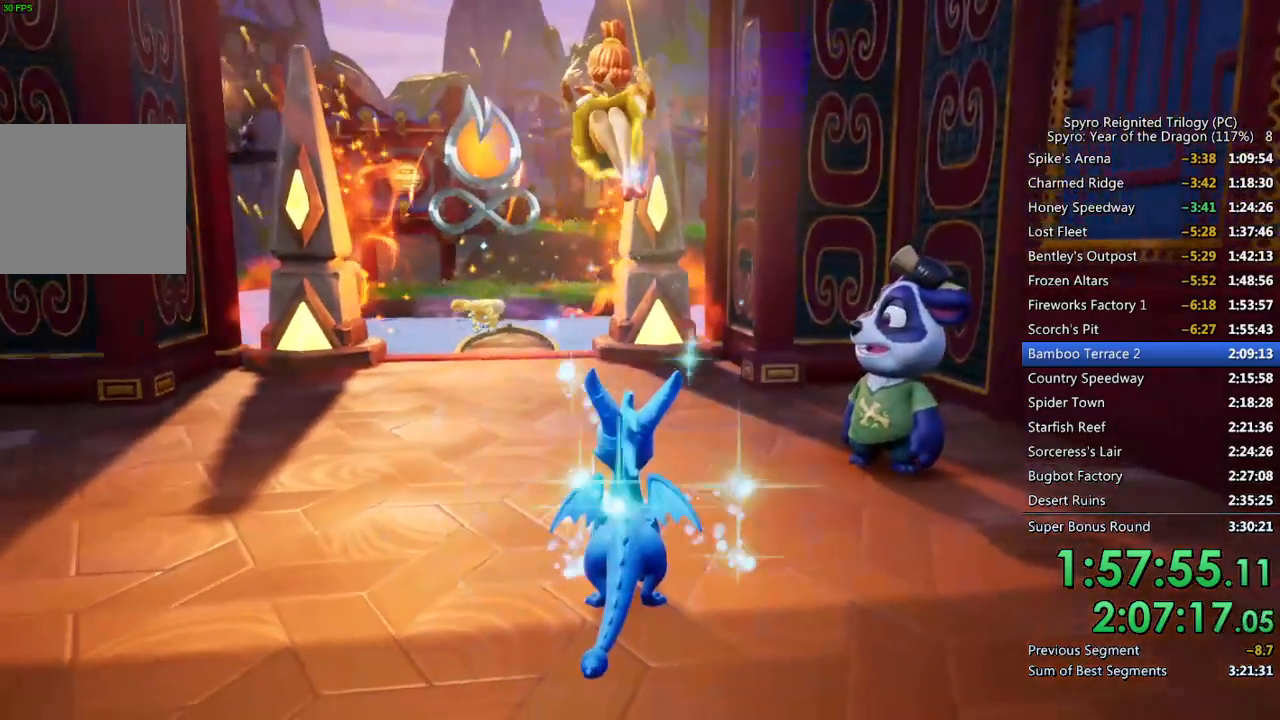
{"buttons": [], "left_stick": "center", "right_stick": "center", "events": []}
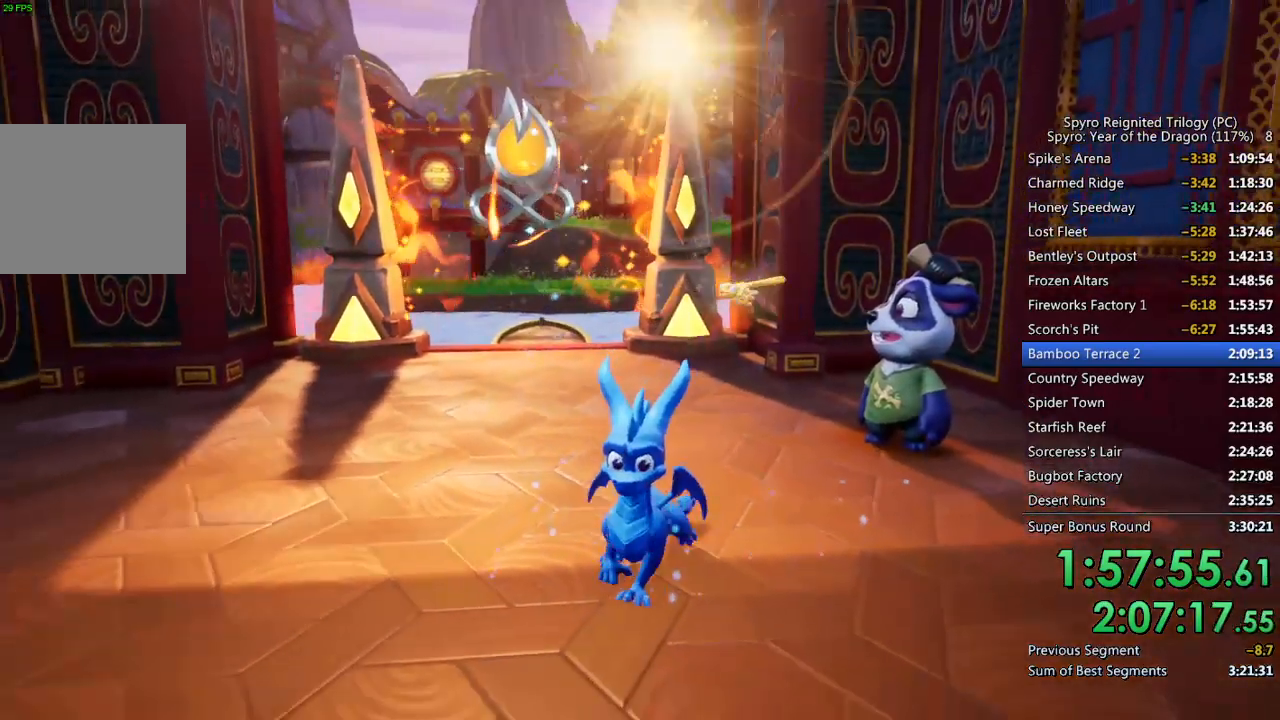
{"buttons": [], "left_stick": "center", "right_stick": "center", "events": []}
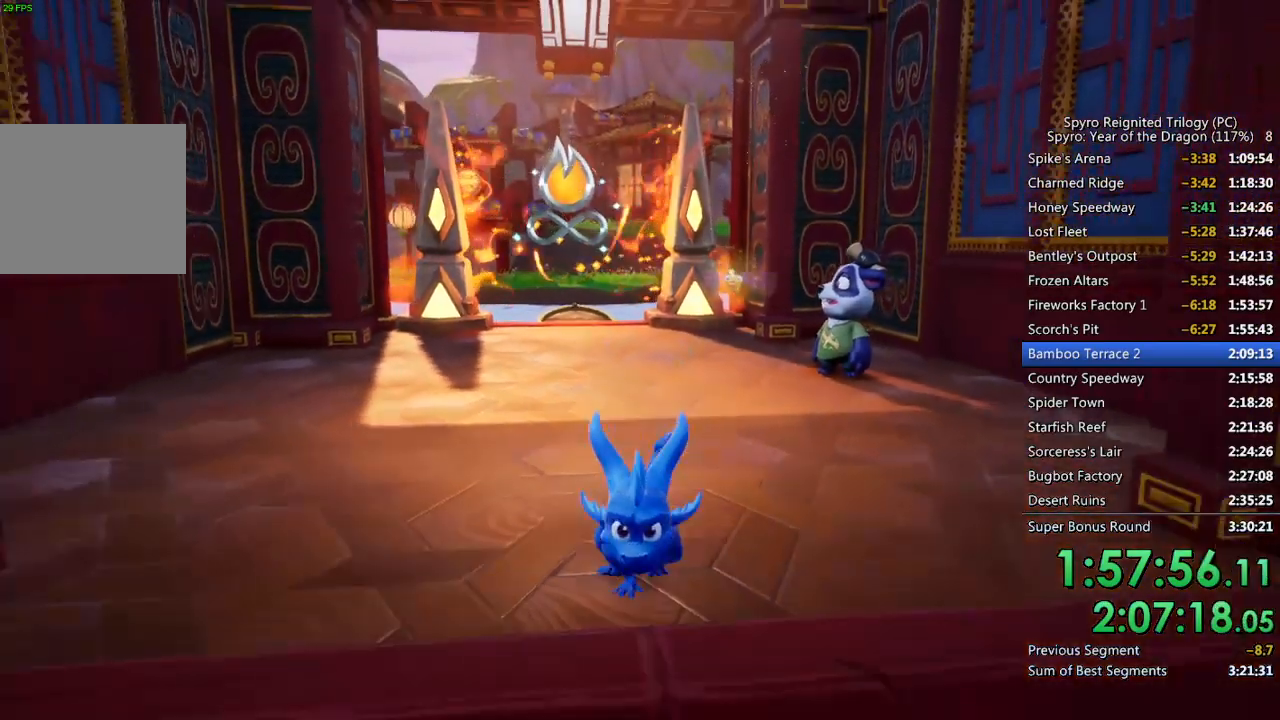
{"buttons": [], "left_stick": "center", "right_stick": "center", "events": [[17, "START", "down"], [100, "START", "up"], [217, "START", "down"], [283, "START", "up"], [400, "START", "down"], [467, "START", "up"]]}
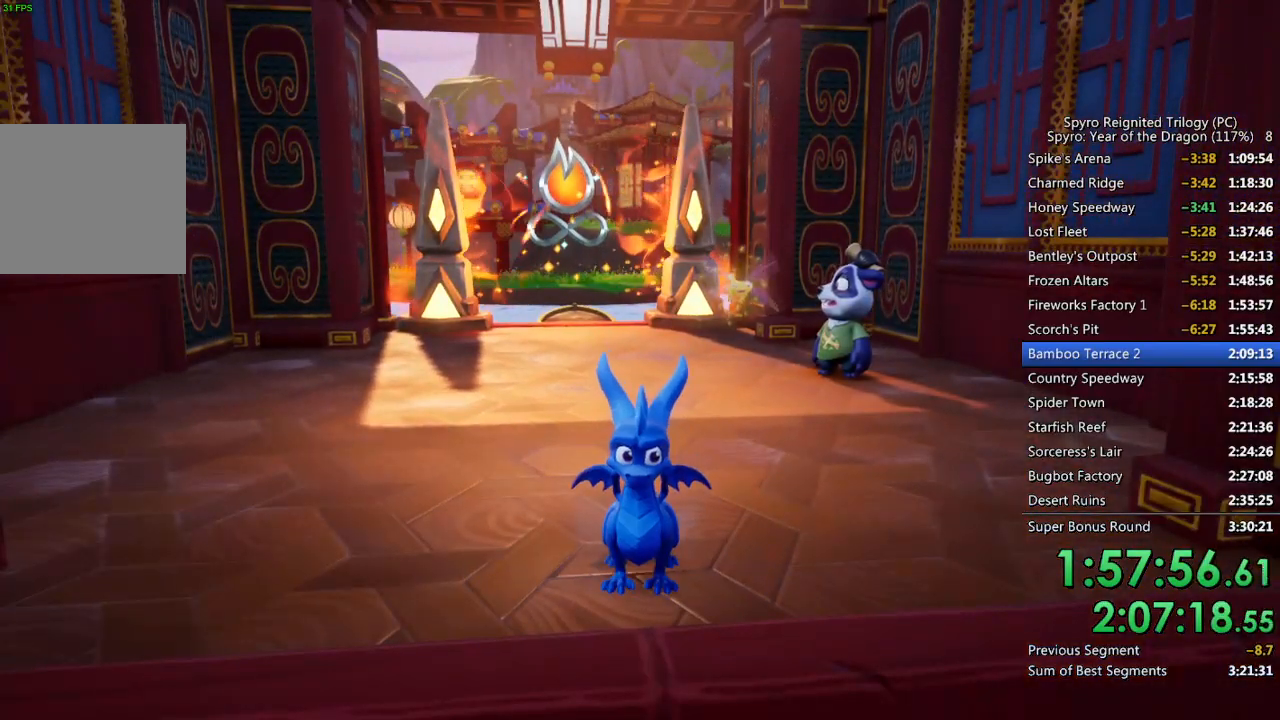
{"buttons": ["START"], "left_stick": "center", "right_stick": "center", "events": [[17, "START", "down"], [117, "START", "up"], [183, "START", "down"], [283, "START", "up"], [317, "START", "down"], [400, "START", "up"], [450, "START", "down"]]}